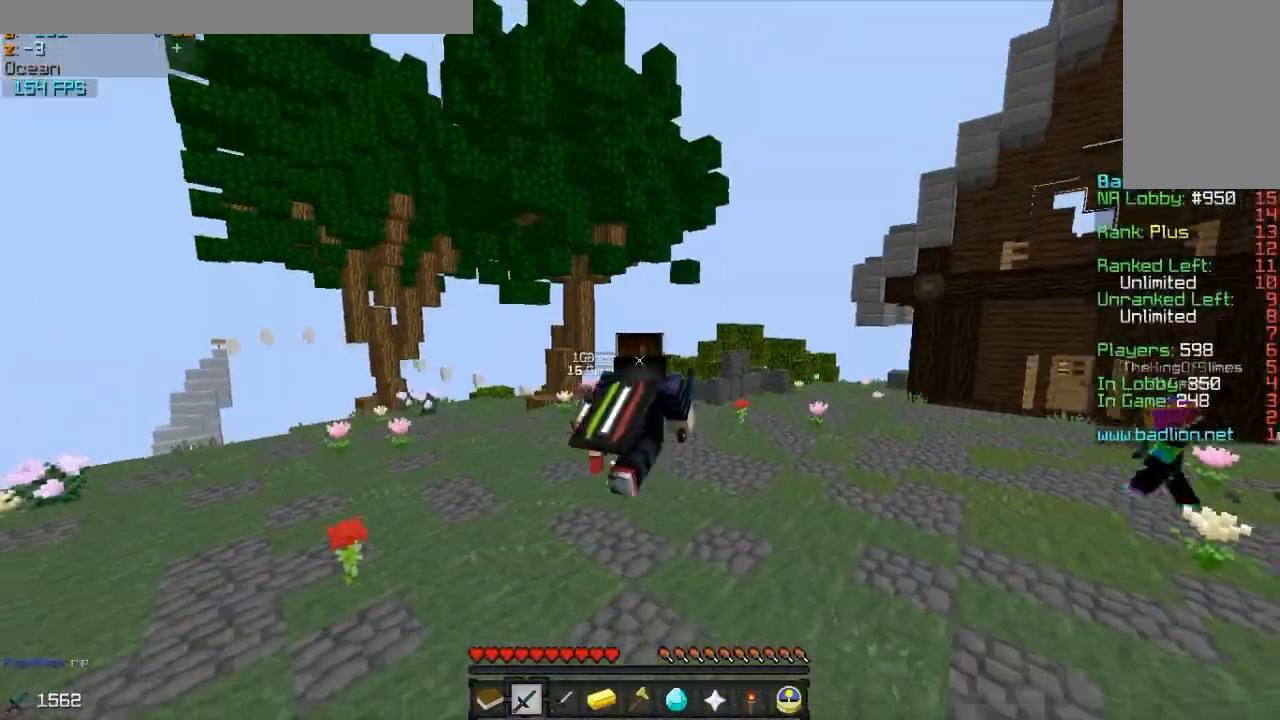
Gameplay with keyboard and mouse; each line is a JSON object with the keys and mouse buttons held at the frame after it. "events" lists presses ("down") and releases ("up") of "a", "d", "s", "w", "mouse_left" and "mouse_right" between this image and that frame as [ms after this image, input, new state], when the widget could be followed in between. "mouse_left", "mouse_right" = the "left", "right" buttons of the "mouse" list. No other keys are recorded. Fast repeated clicks can show as one long hold. Mouse movement is not recorded.
{"keys": ["w"], "mouse": [], "events": []}
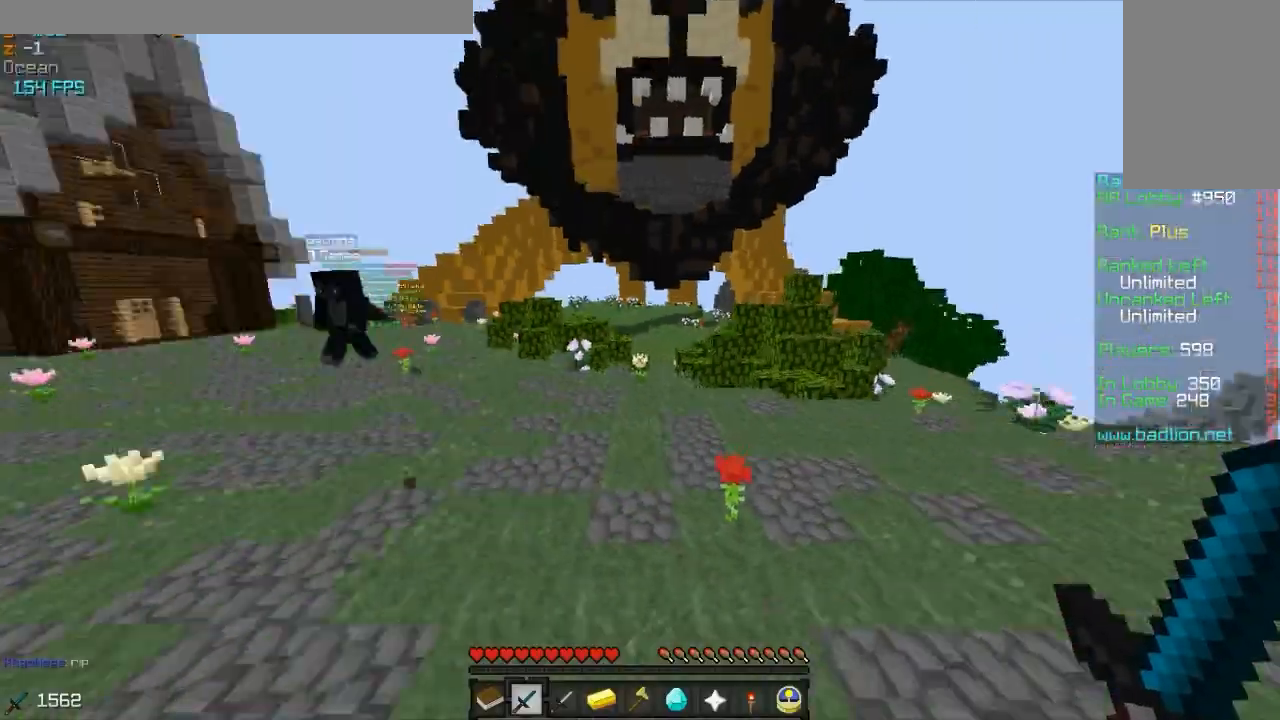
{"keys": ["w"], "mouse": [], "events": []}
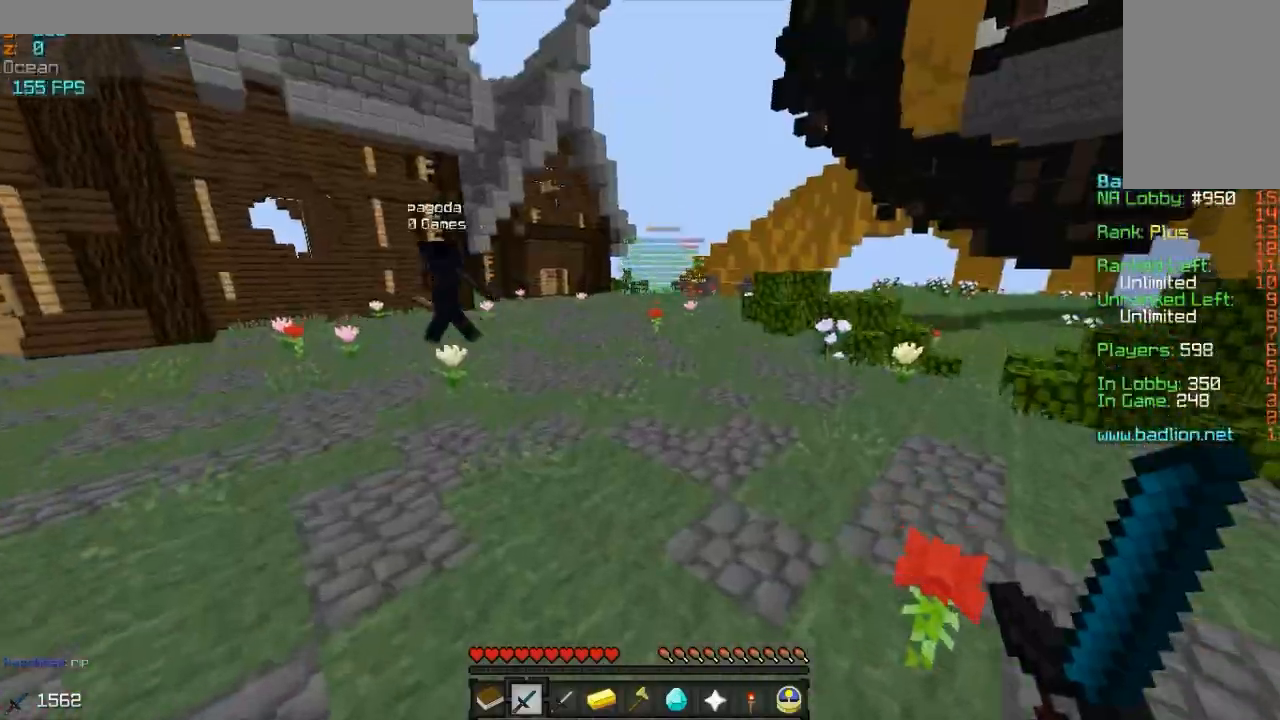
{"keys": ["w"], "mouse": [], "events": []}
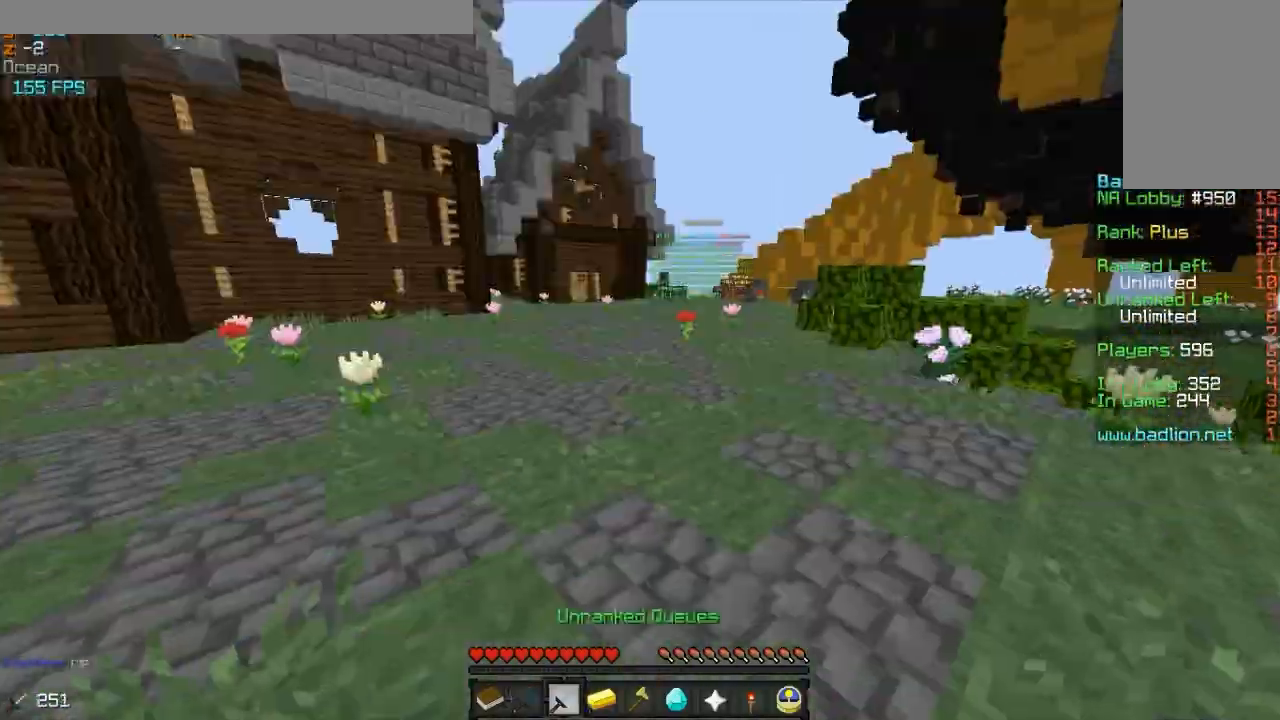
{"keys": ["w"], "mouse": ["left"], "events": [[233, "mouse_left", "down"], [333, "mouse_left", "up"], [483, "mouse_left", "down"]]}
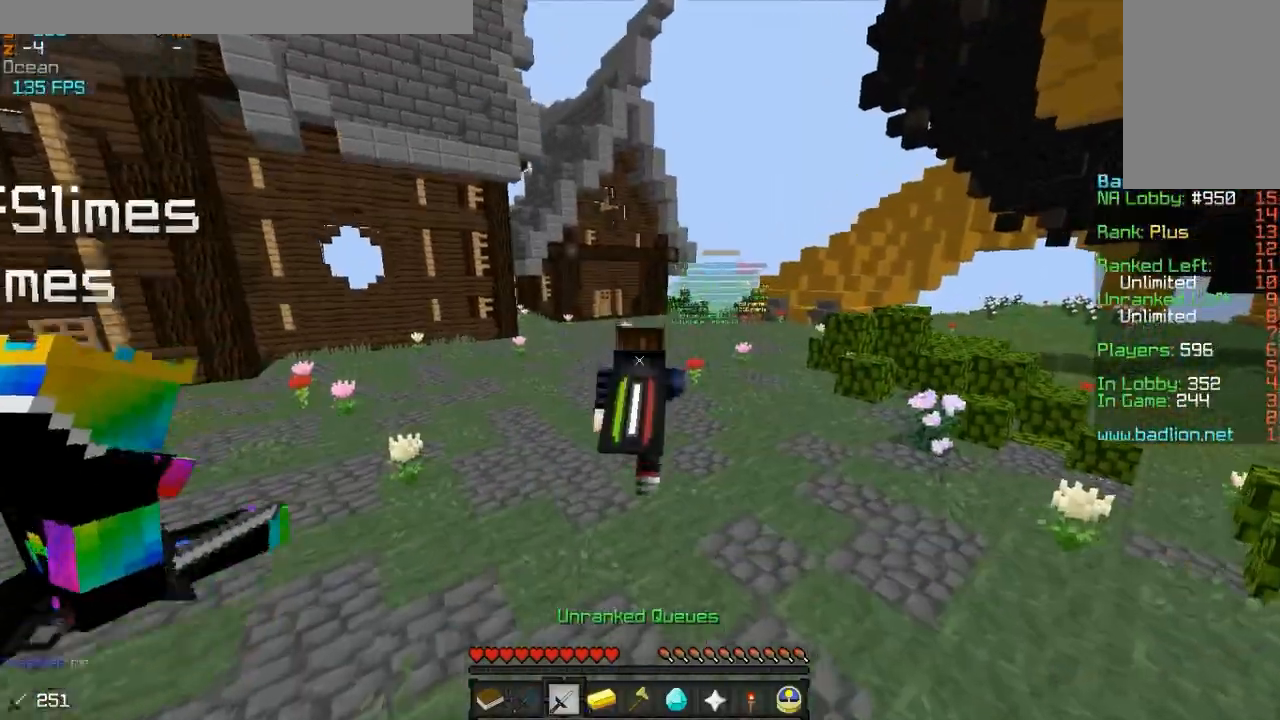
{"keys": ["w"], "mouse": [], "events": [[83, "mouse_left", "up"], [183, "mouse_left", "down"], [283, "mouse_left", "up"], [383, "mouse_left", "down"], [483, "mouse_left", "up"]]}
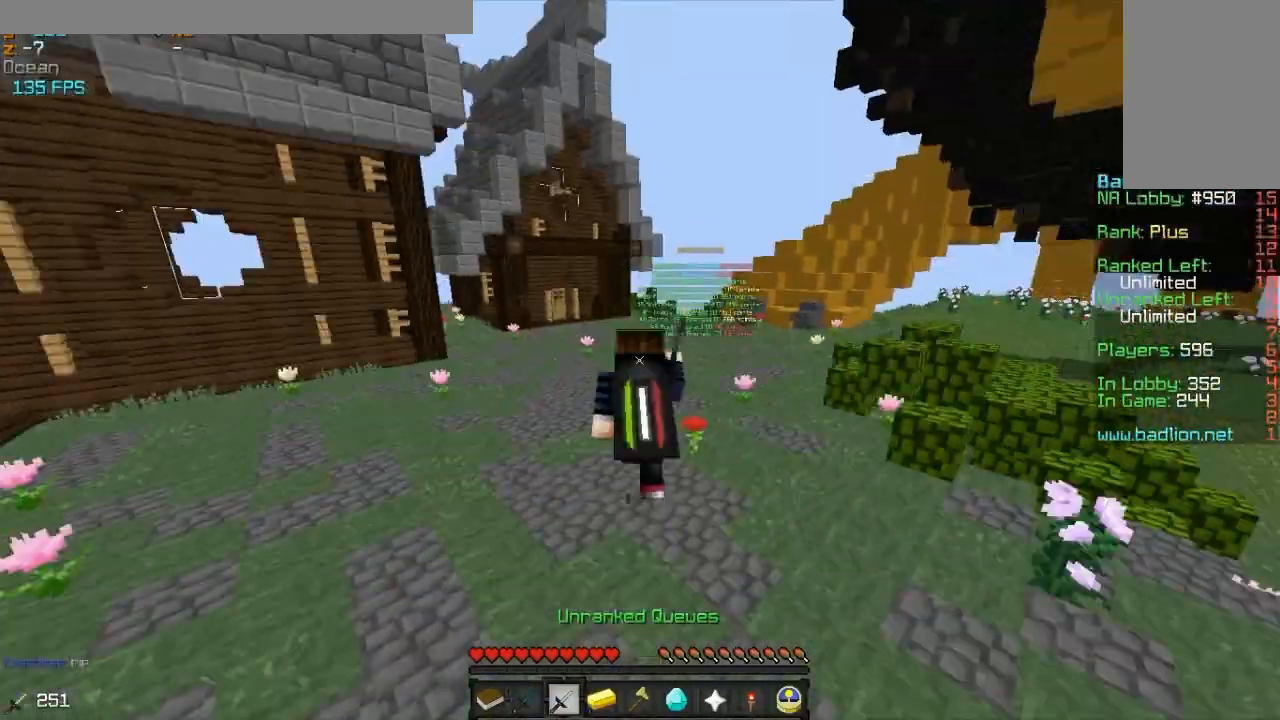
{"keys": ["w"], "mouse": ["left"], "events": [[83, "mouse_left", "down"], [183, "mouse_left", "up"], [283, "mouse_left", "down"], [383, "mouse_left", "up"], [483, "mouse_left", "down"]]}
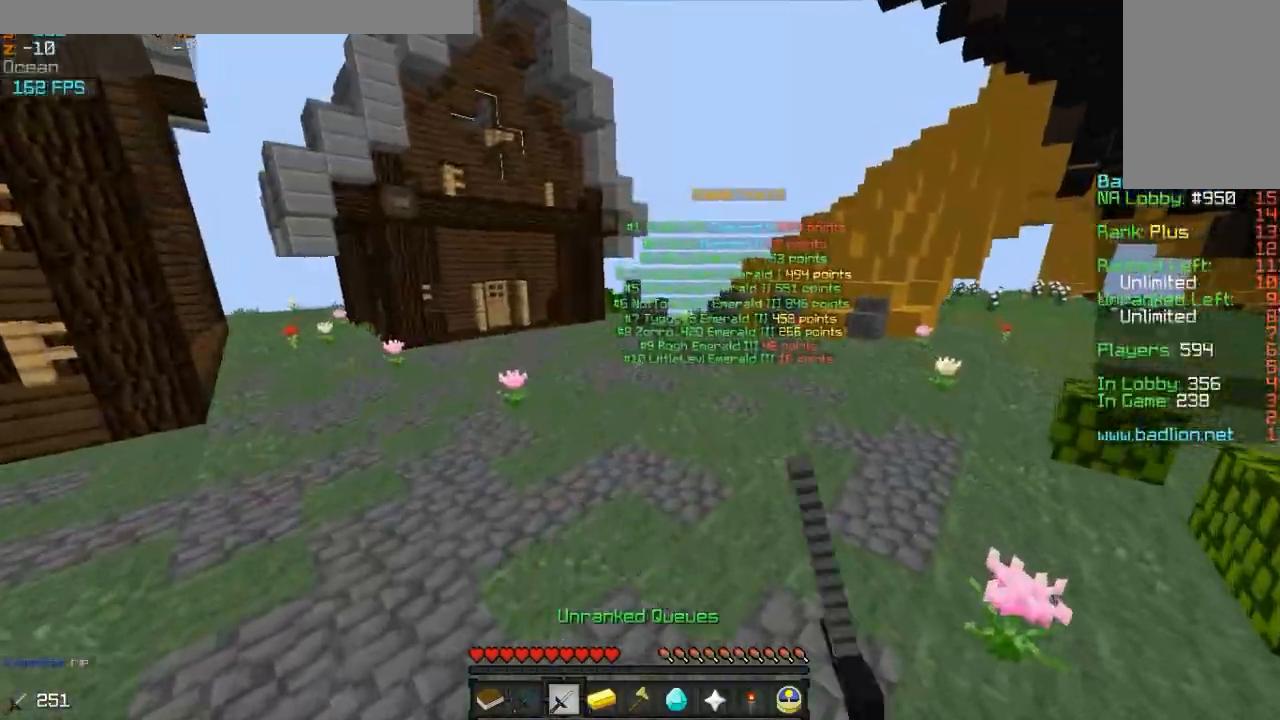
{"keys": [], "mouse": ["left"], "events": [[83, "mouse_left", "up"], [250, "mouse_left", "down"], [333, "mouse_left", "up"], [417, "mouse_left", "down"], [467, "w", "up"]]}
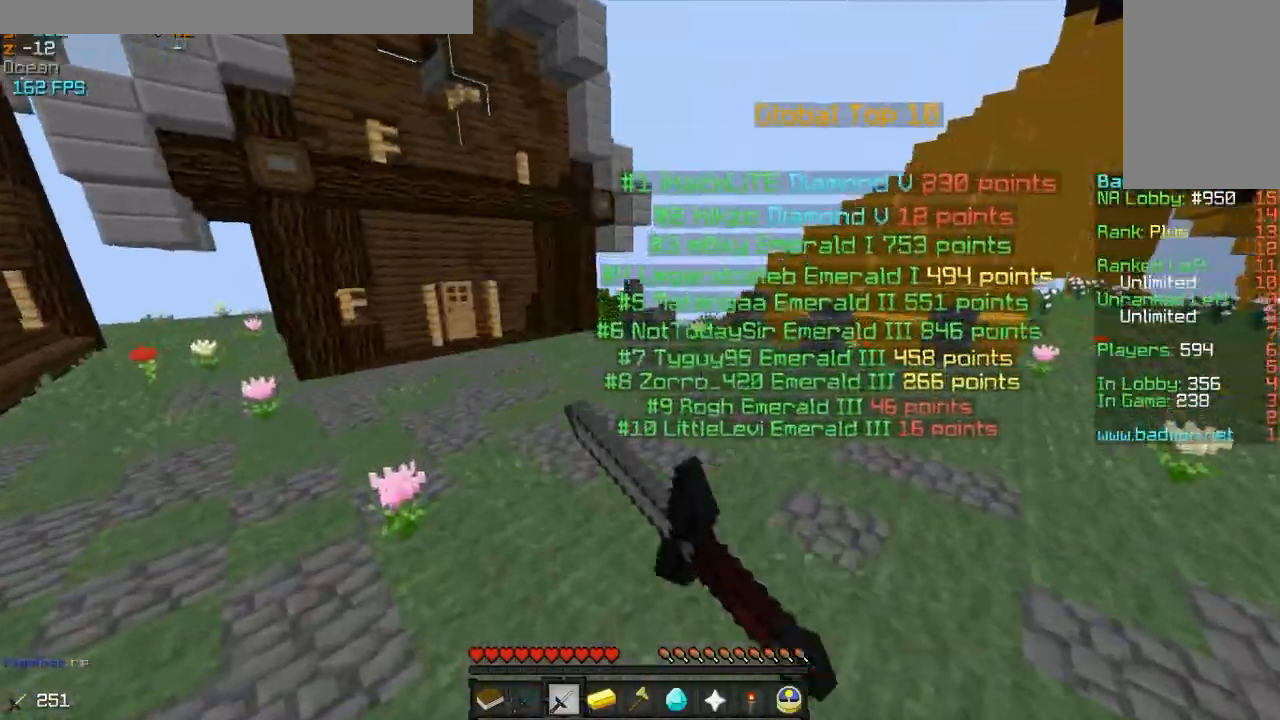
{"keys": ["w"], "mouse": [], "events": [[17, "mouse_left", "up"], [67, "w", "down"], [117, "mouse_left", "down"], [267, "mouse_left", "up"], [367, "mouse_left", "down"], [467, "mouse_left", "up"]]}
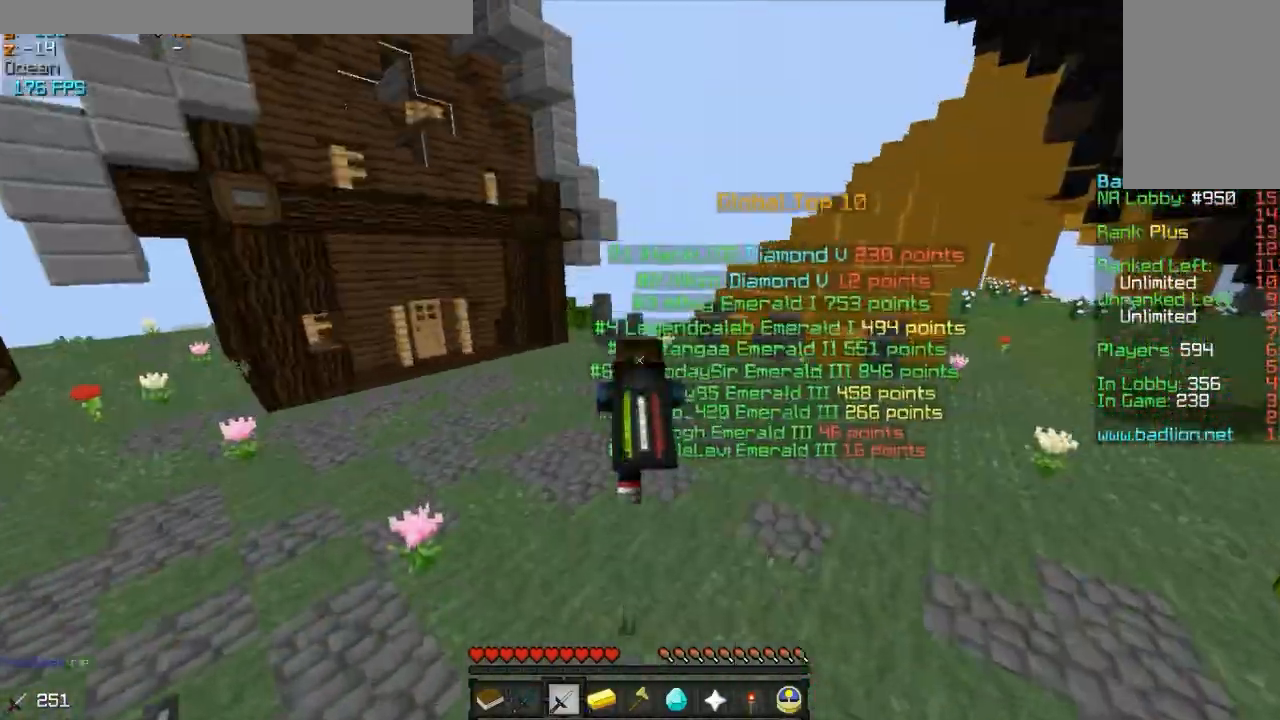
{"keys": ["w"], "mouse": [], "events": [[67, "mouse_left", "down"], [167, "mouse_left", "up"], [267, "mouse_left", "down"], [367, "mouse_left", "up"]]}
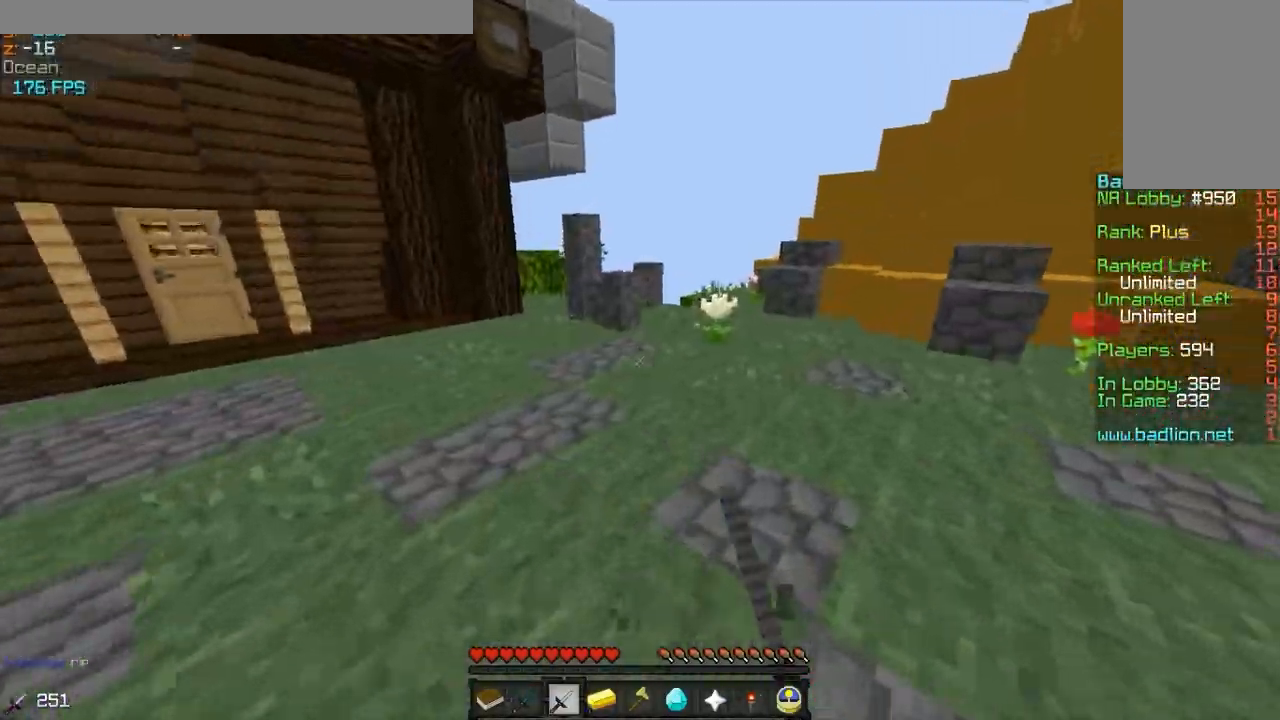
{"keys": ["w"], "mouse": [], "events": [[117, "mouse_left", "down"], [217, "mouse_left", "up"], [317, "mouse_left", "down"], [417, "mouse_left", "up"]]}
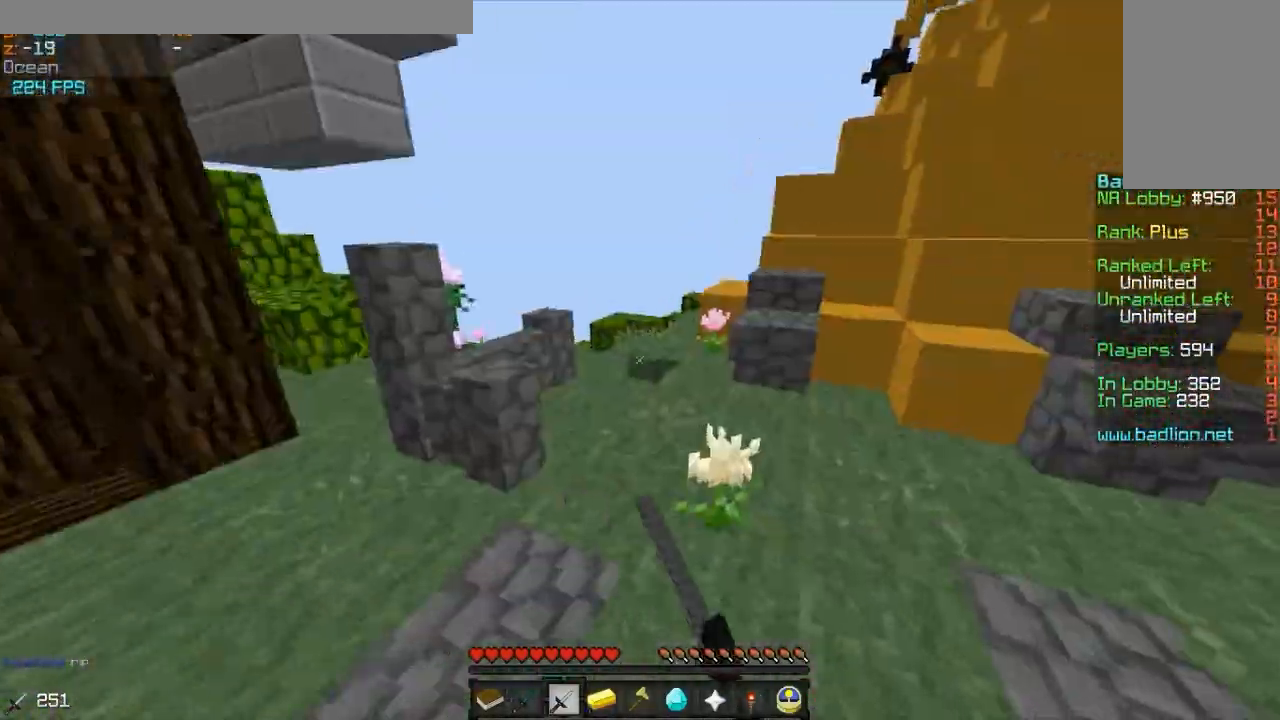
{"keys": ["w"], "mouse": ["left"], "events": [[67, "mouse_left", "down"], [167, "mouse_left", "up"], [267, "mouse_left", "down"], [367, "mouse_left", "up"], [467, "mouse_left", "down"]]}
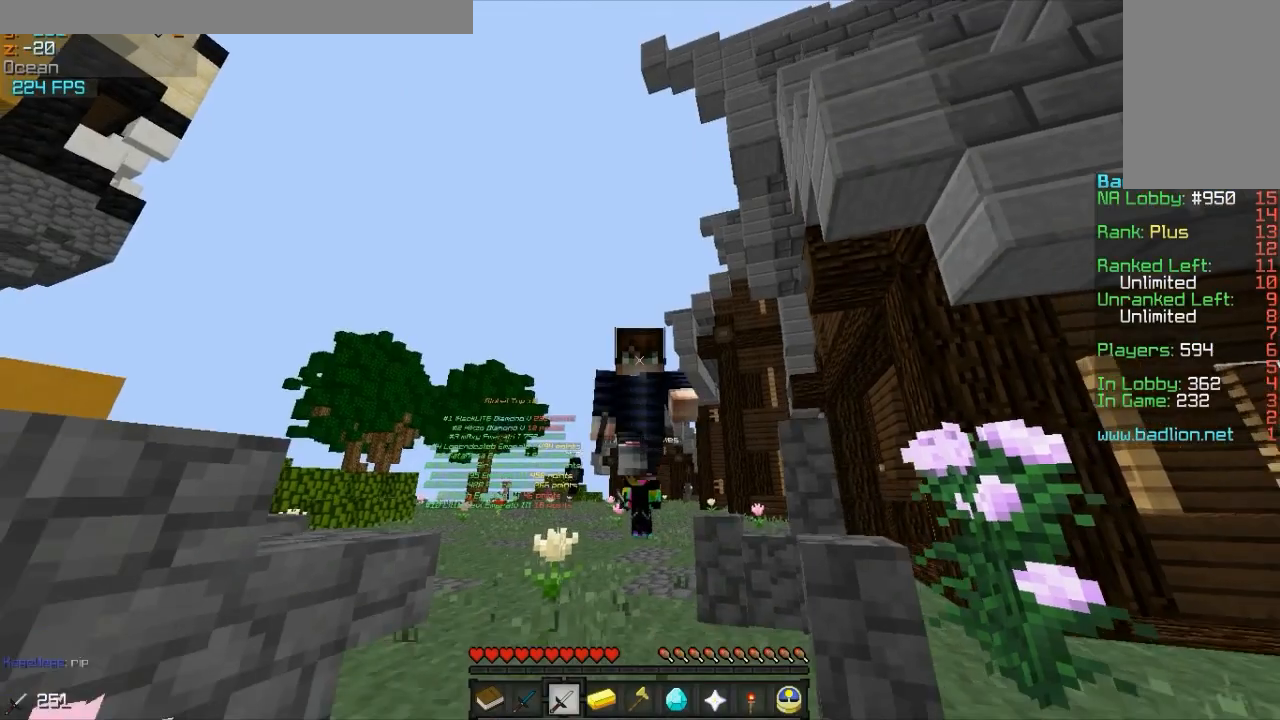
{"keys": ["w"], "mouse": [], "events": [[50, "mouse_left", "up"]]}
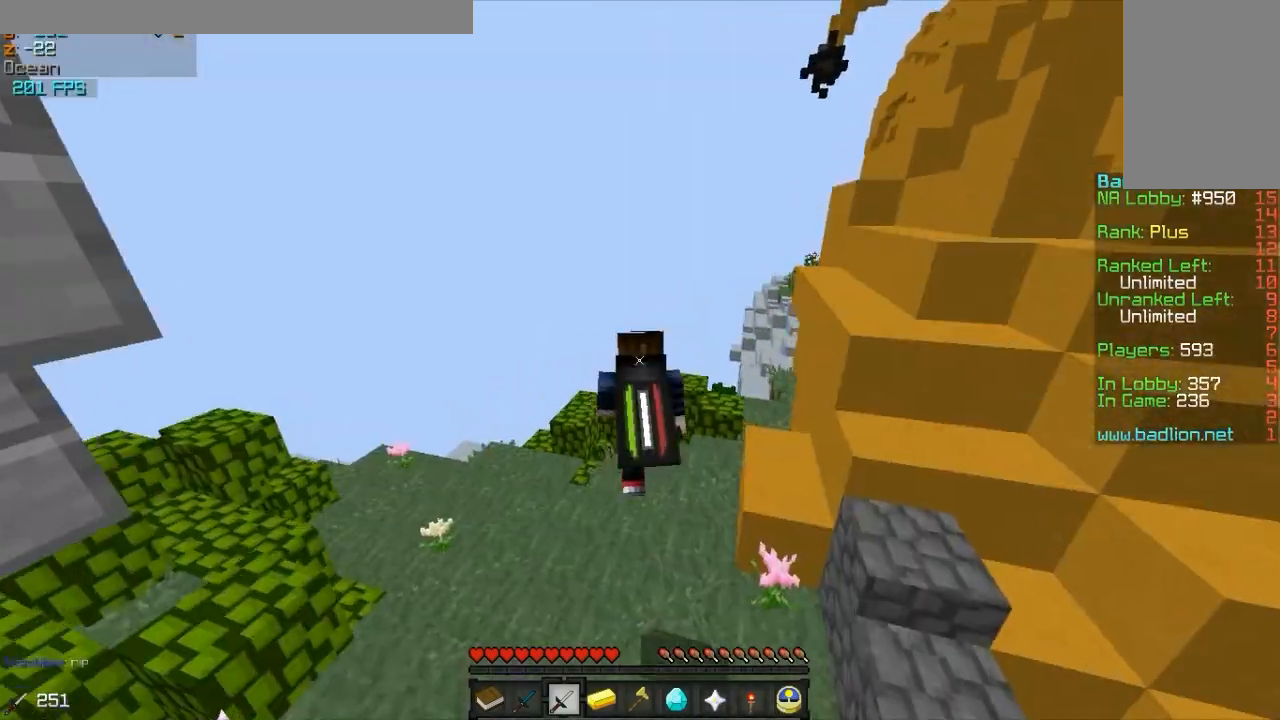
{"keys": ["w"], "mouse": [], "events": [[67, "mouse_left", "down"], [167, "mouse_left", "up"]]}
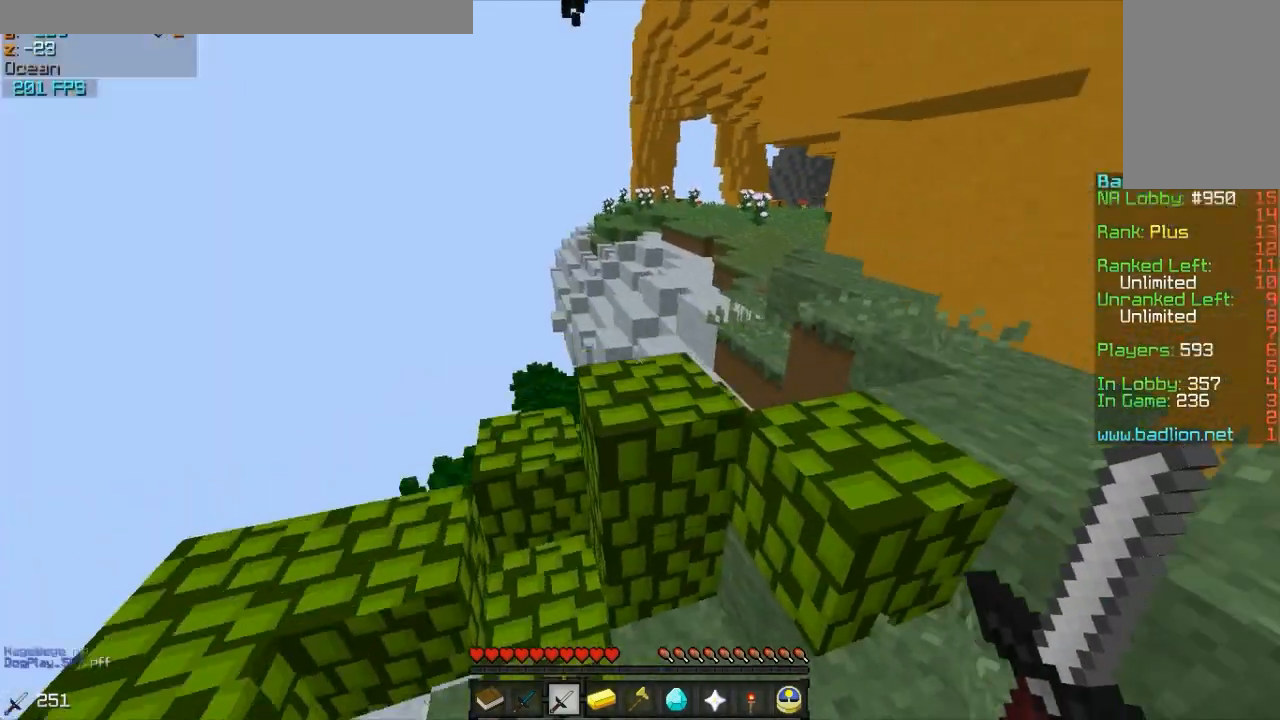
{"keys": ["w"], "mouse": [], "events": []}
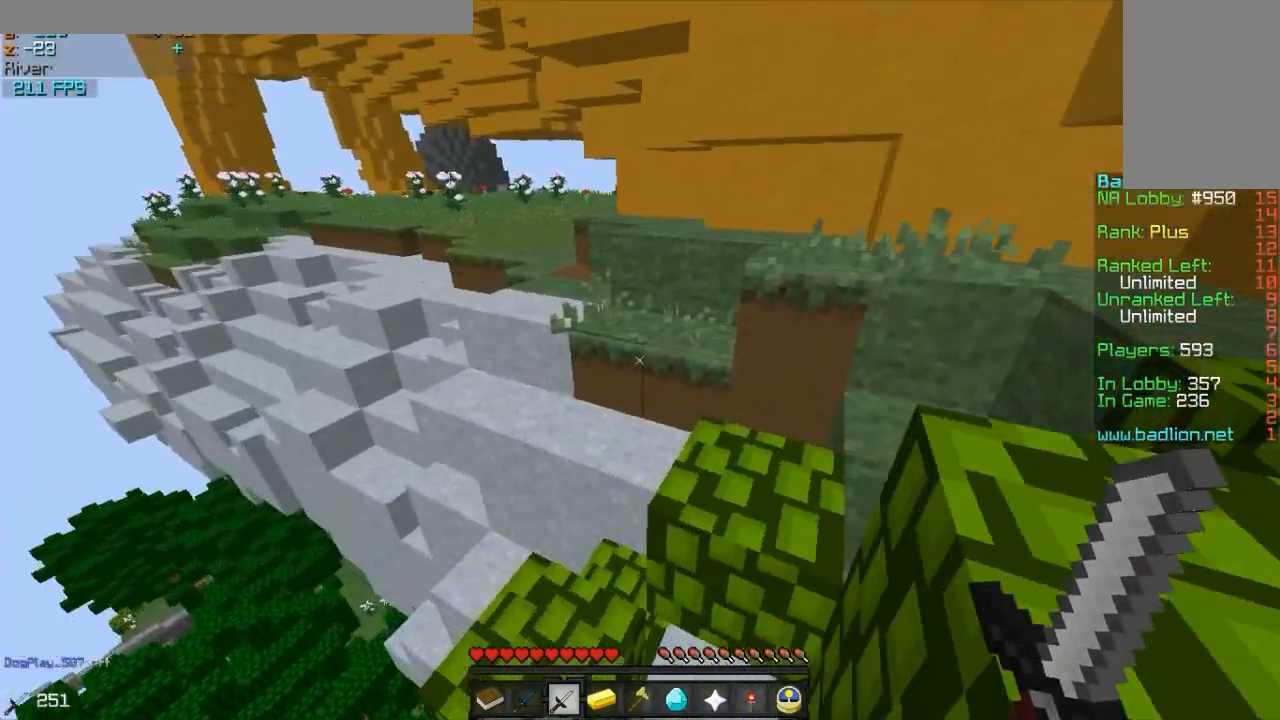
{"keys": ["a", "w"], "mouse": [], "events": [[367, "a", "down"]]}
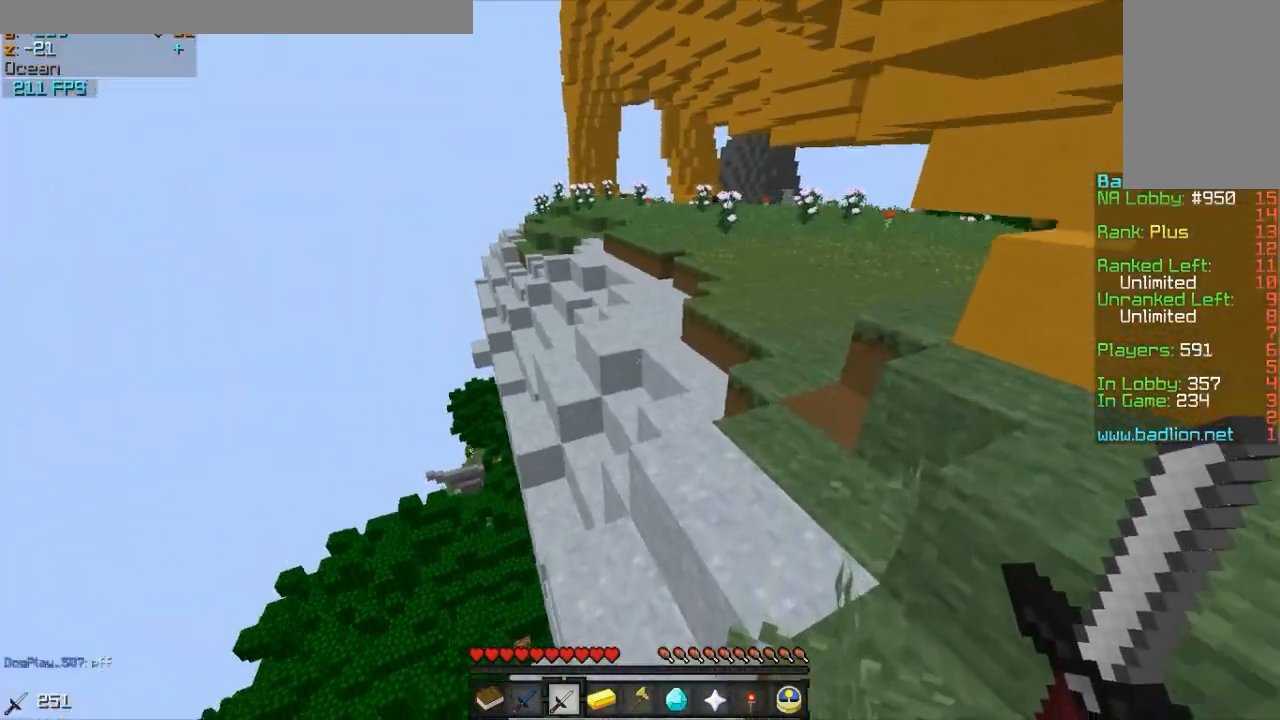
{"keys": ["d", "w"], "mouse": [], "events": [[267, "a", "up"], [417, "d", "down"]]}
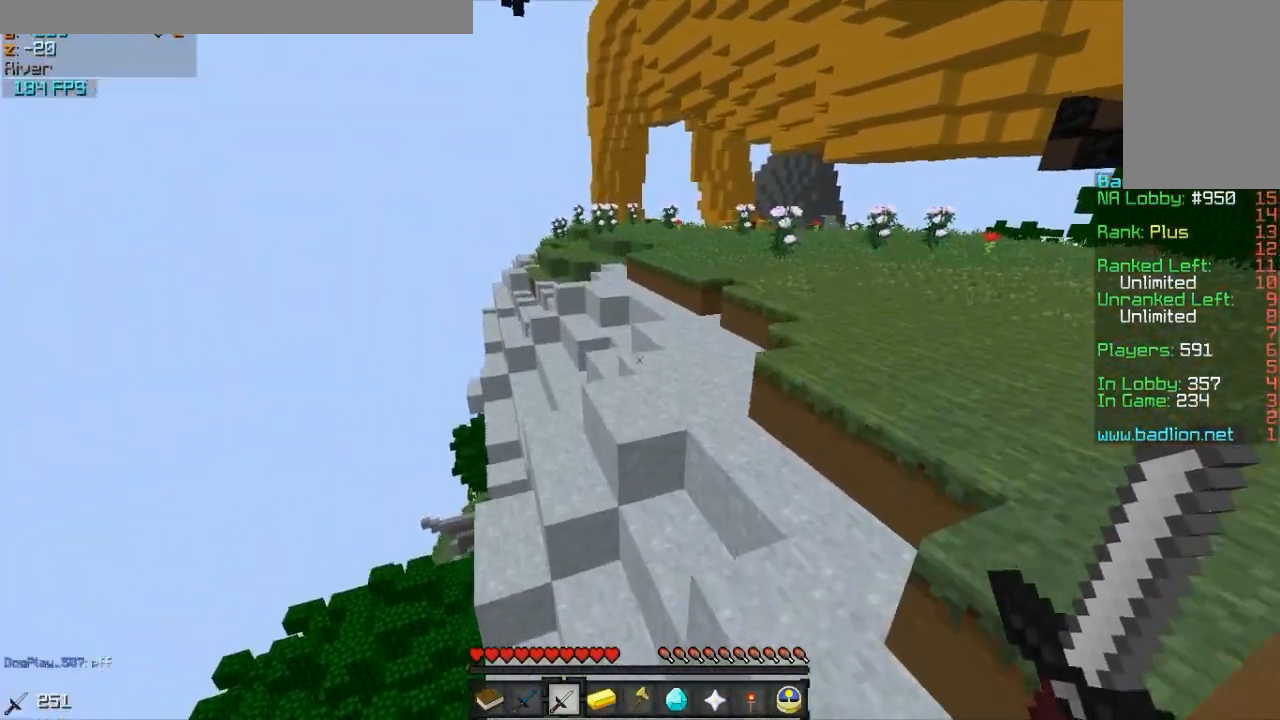
{"keys": ["w"], "mouse": [], "events": [[317, "d", "up"]]}
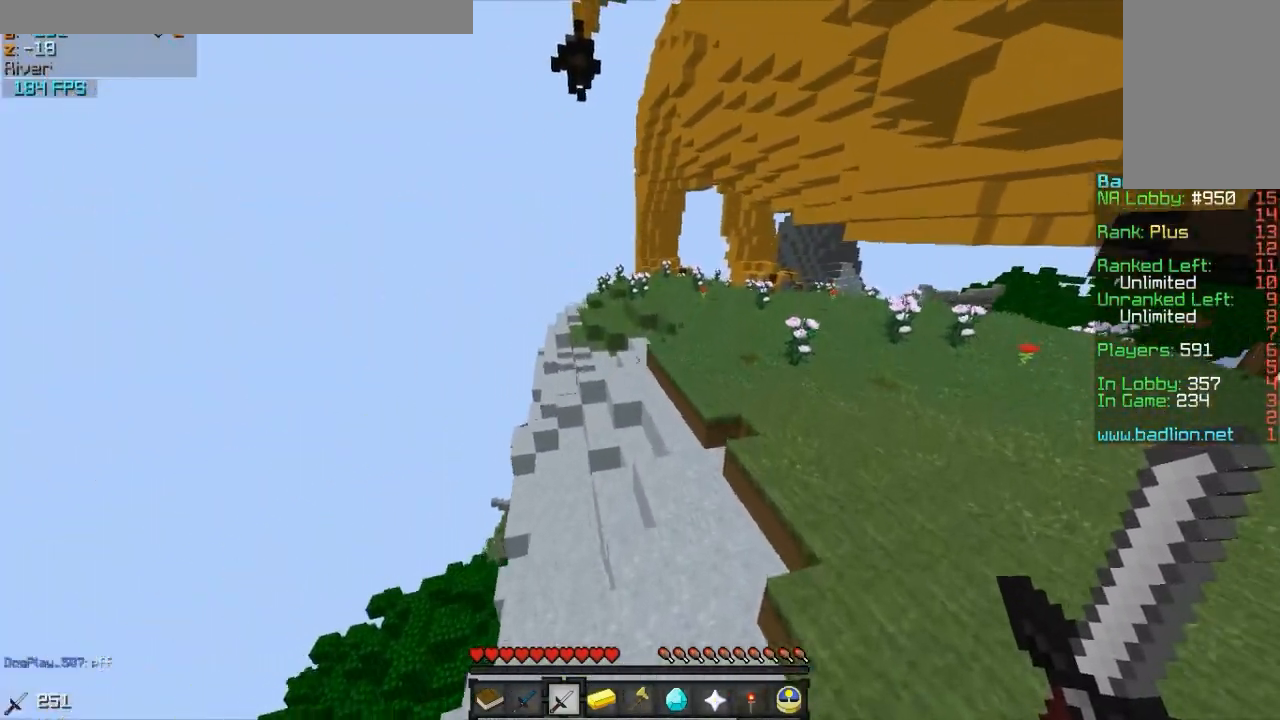
{"keys": ["w"], "mouse": [], "events": [[17, "a", "down"], [350, "a", "up"]]}
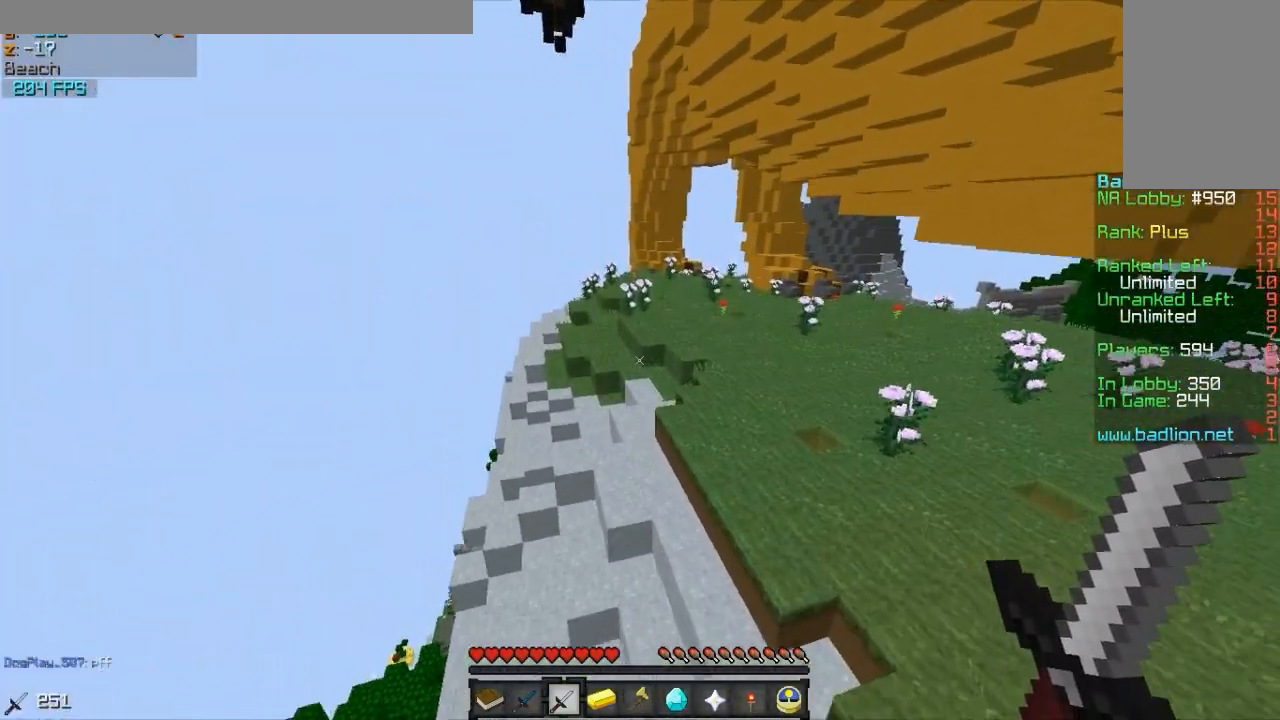
{"keys": ["w"], "mouse": [], "events": [[150, "d", "down"], [267, "d", "up"]]}